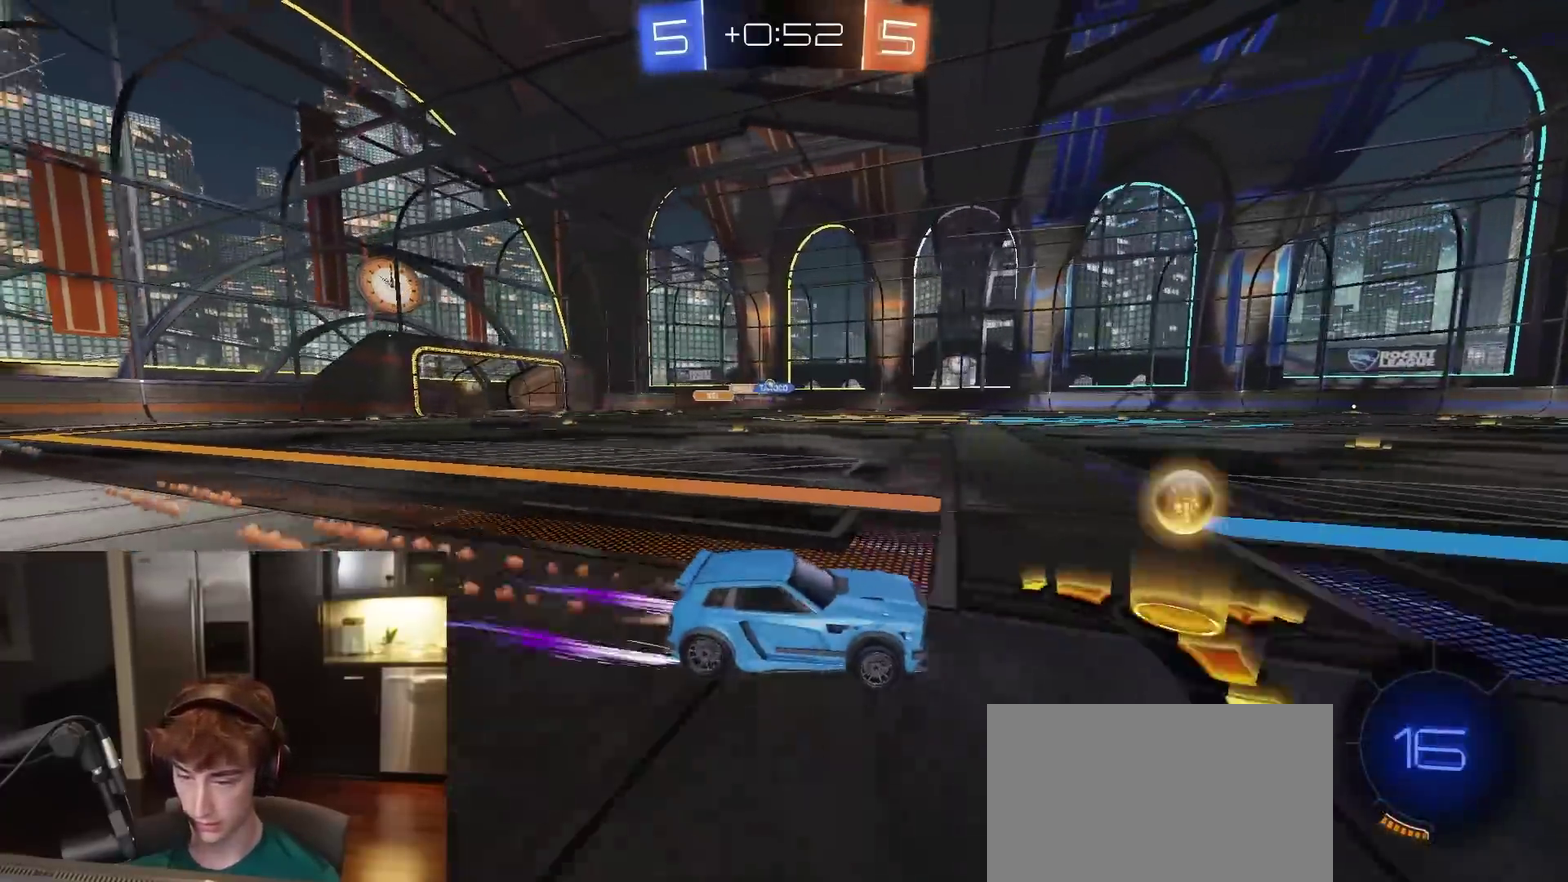
Gameplay with a controller (PlayStation layout); each line is a JSON object with the inputs held at the frame after it (dt_ms = milliseconds from this image to that frame). "events" lists button and stick changes between this image and that frame as [ms after this image, input, new state], when the widget could be followed in between.
{"dt_ms": 300, "buttons": ["R1", "R2"], "left_stick": "left", "right_stick": "center", "events": []}
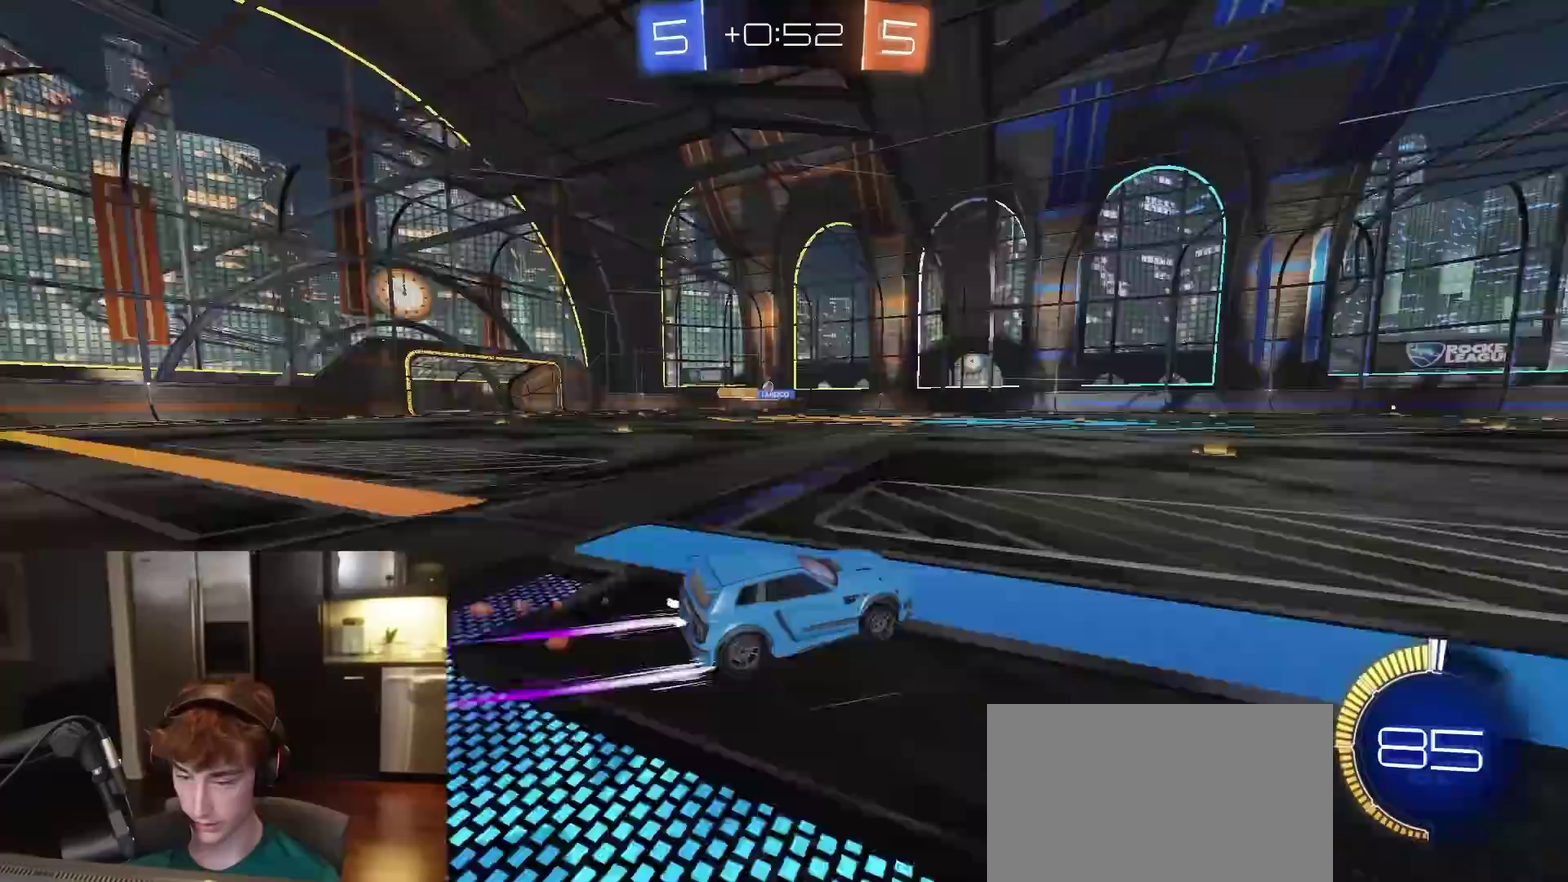
{"dt_ms": 700, "buttons": ["R2"], "left_stick": "right", "right_stick": "center", "events": [[17, "R1", "up"], [33, "left_stick", "center"], [683, "left_stick", "right"]]}
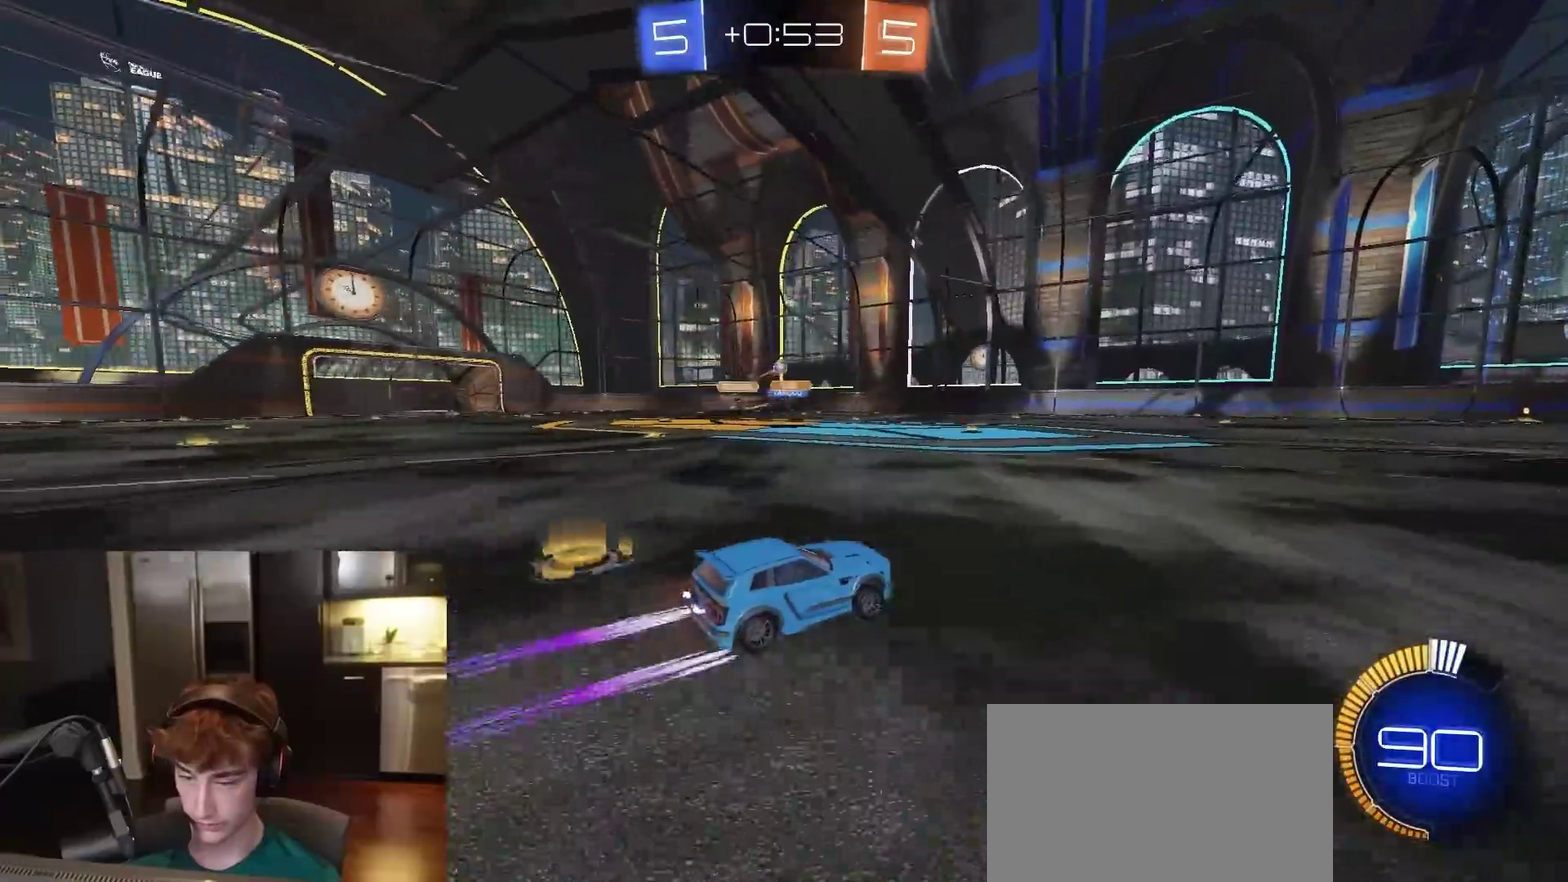
{"dt_ms": 300, "buttons": ["R2"], "left_stick": "center", "right_stick": "center", "events": [[300, "left_stick", "center"]]}
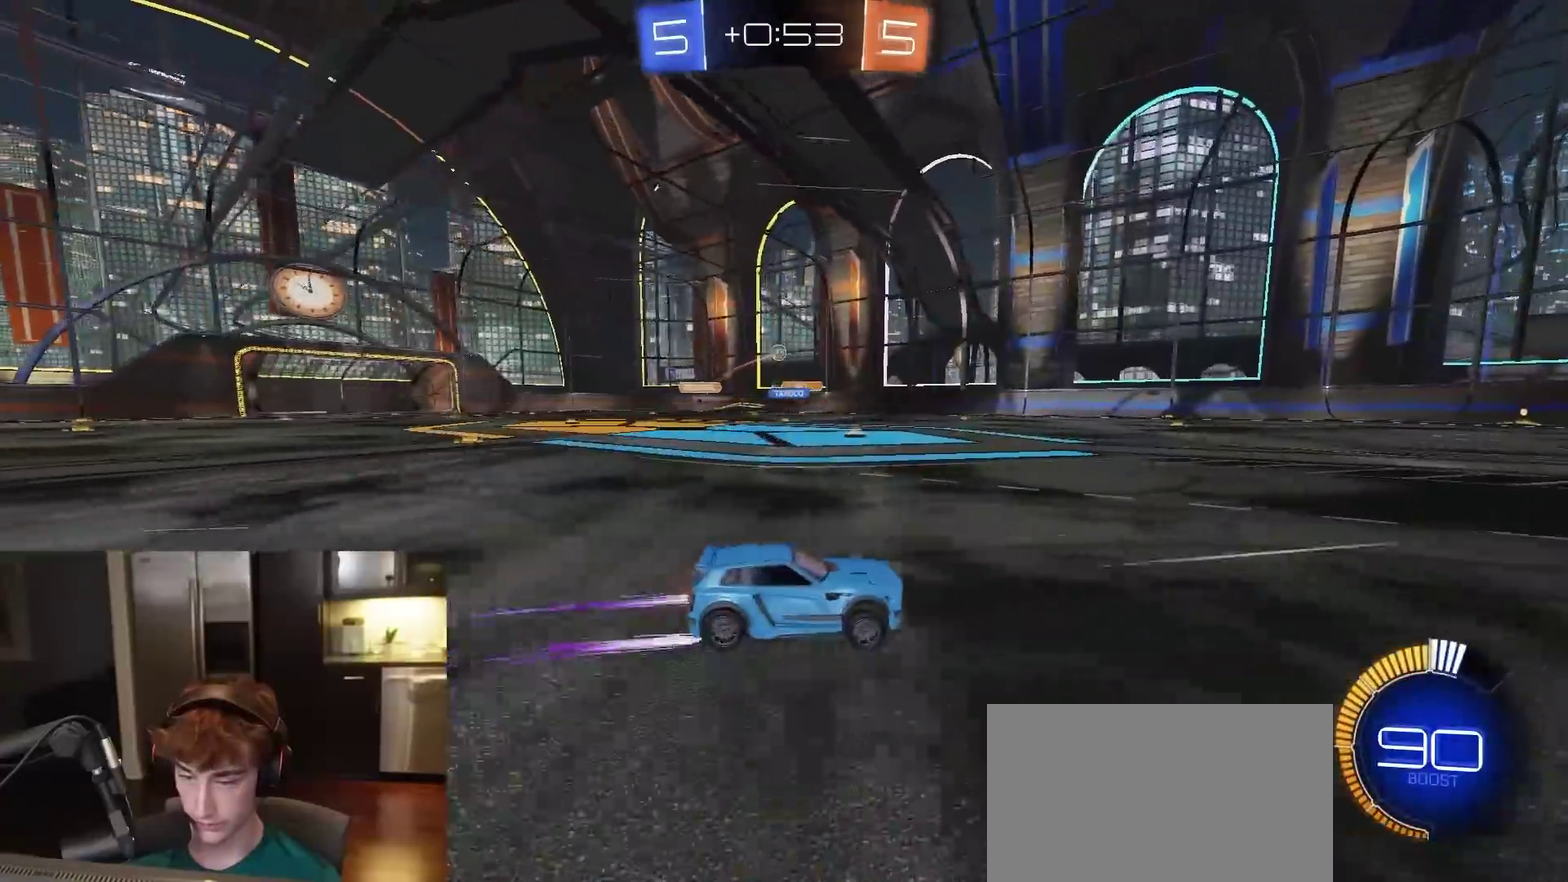
{"dt_ms": 700, "buttons": ["R2"], "left_stick": "center", "right_stick": "center", "events": [[283, "left_stick", "left"], [350, "R2", "up"], [417, "L2", "down"], [417, "left_stick", "center"], [533, "L2", "up"], [533, "R2", "down"], [533, "left_stick", "left"], [700, "left_stick", "center"]]}
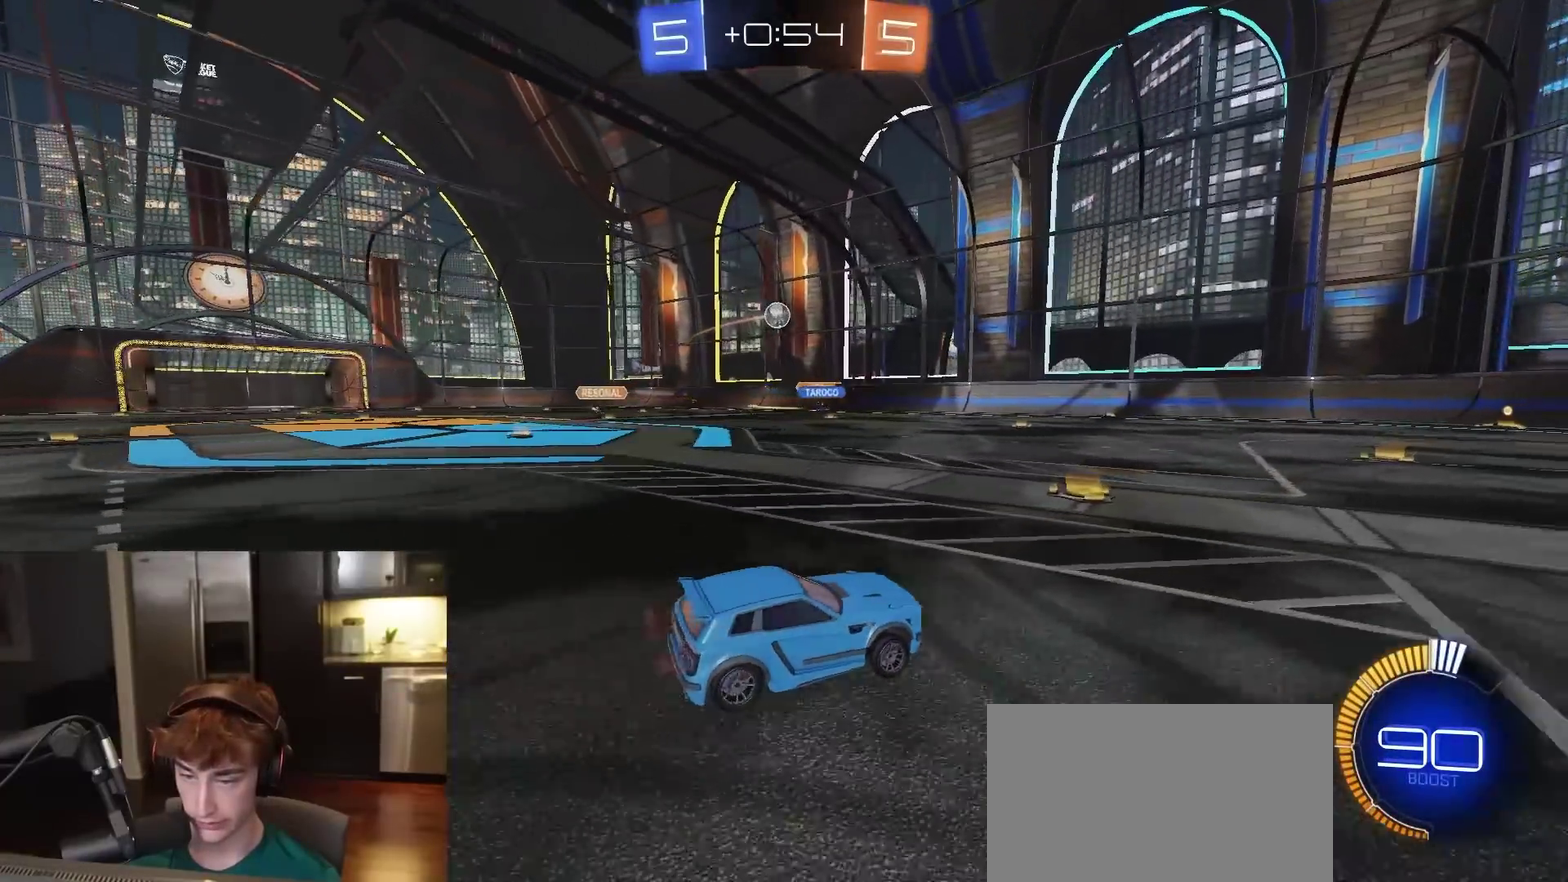
{"dt_ms": 300, "buttons": ["R2"], "left_stick": "center", "right_stick": "center", "events": [[150, "left_stick", "left"], [267, "left_stick", "center"]]}
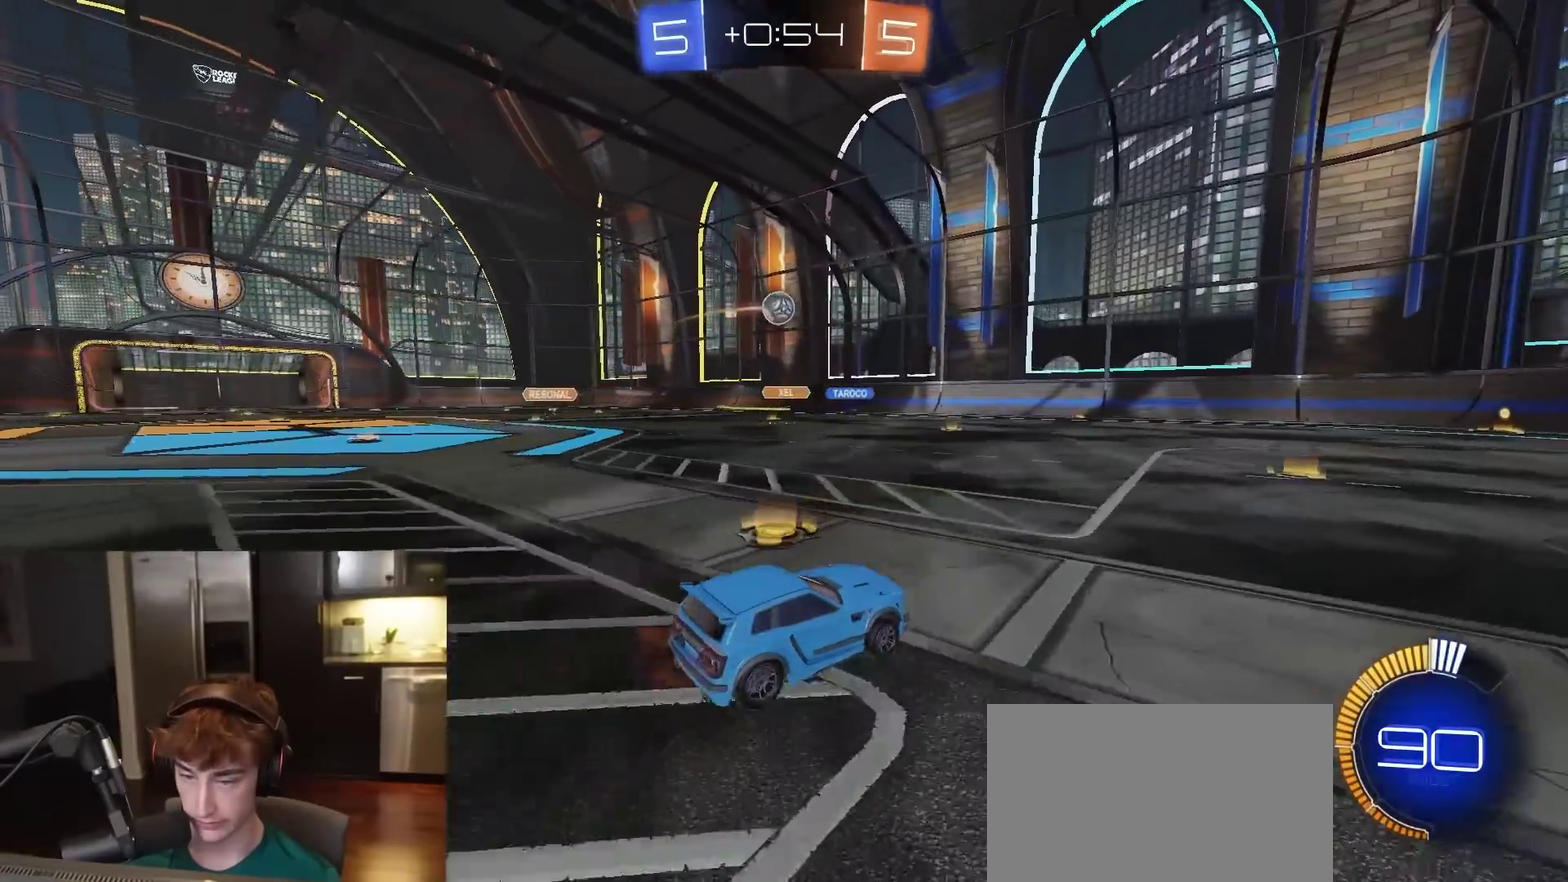
{"dt_ms": 600, "buttons": [], "left_stick": "center", "right_stick": "center", "events": [[117, "R2", "up"], [350, "R2", "down"], [450, "left_stick", "left"], [517, "R2", "up"], [533, "left_stick", "center"]]}
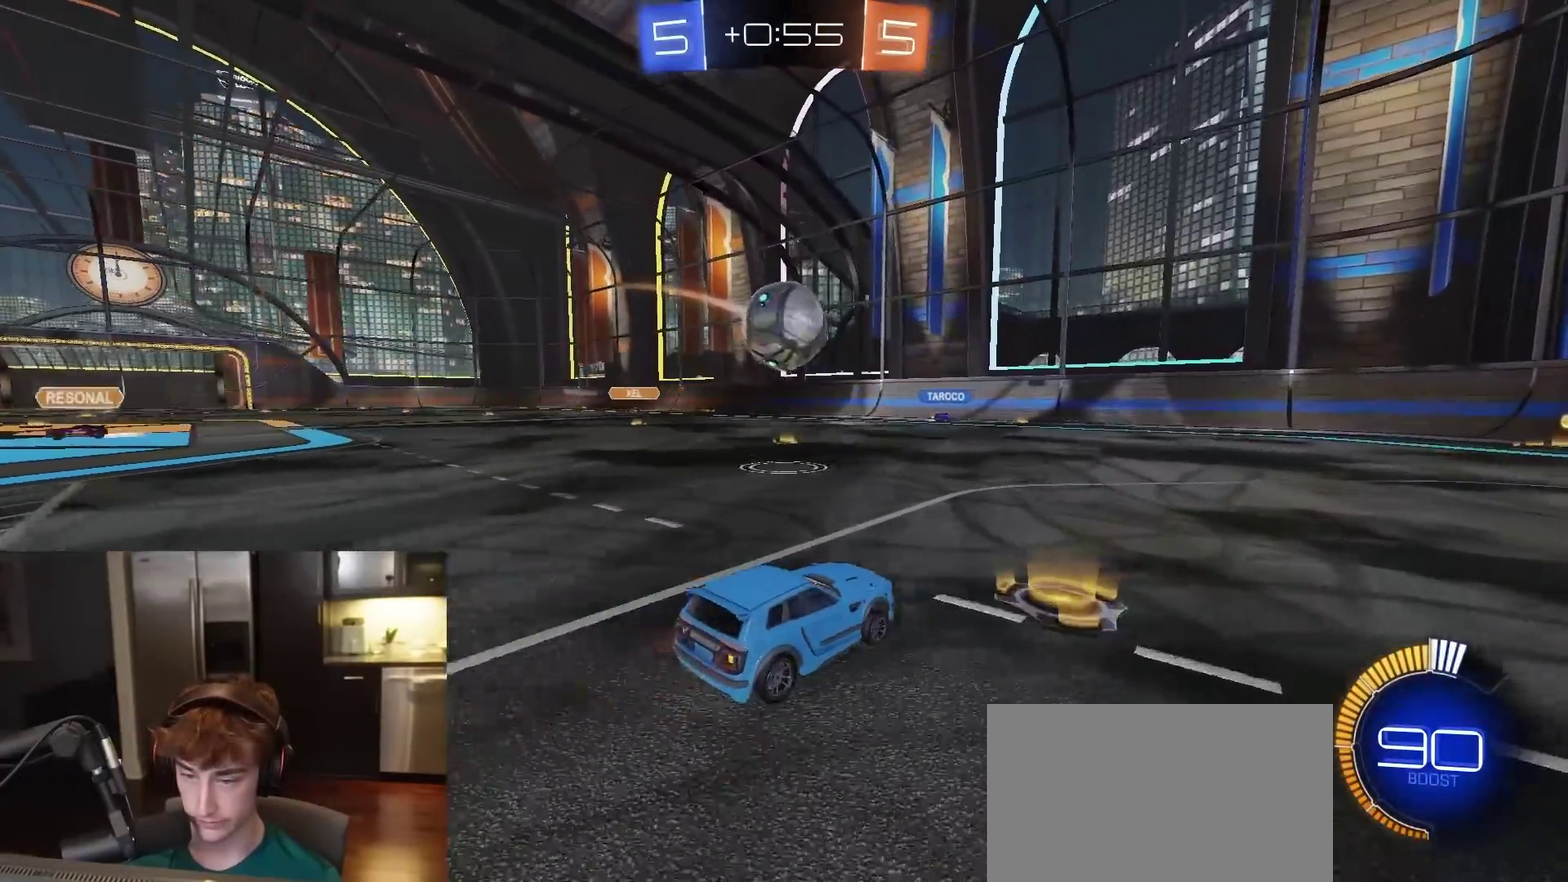
{"dt_ms": 400, "buttons": ["R1", "R2"], "left_stick": "left", "right_stick": "center", "events": [[33, "left_stick", "right"], [150, "R2", "down"], [383, "left_stick", "left"], [400, "R1", "down"]]}
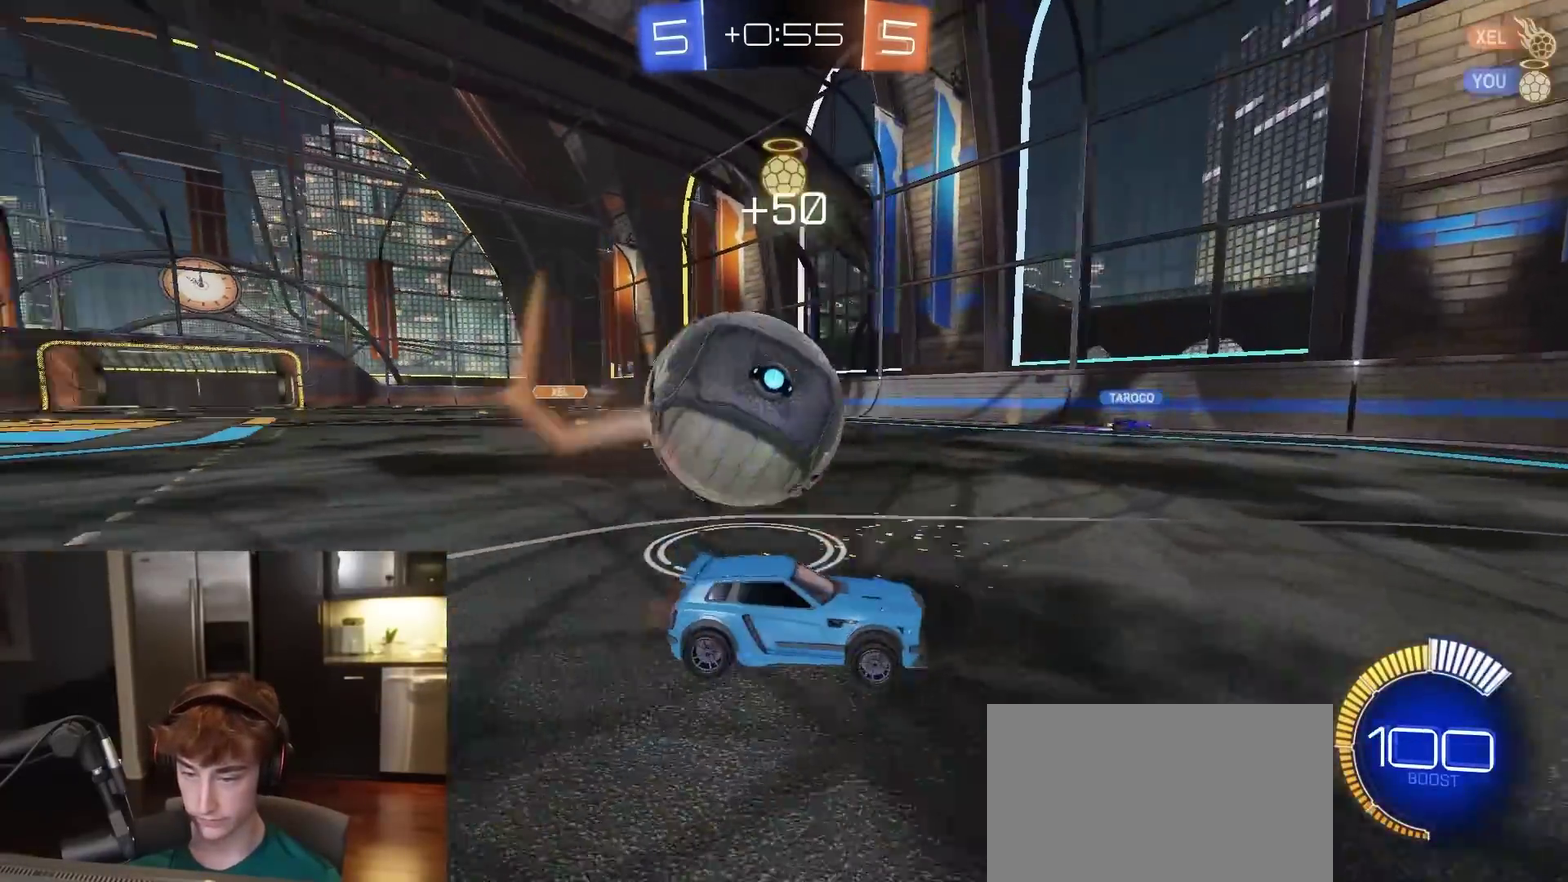
{"dt_ms": 400, "buttons": ["R1", "R2"], "left_stick": "left", "right_stick": "center", "events": [[133, "R1", "up"], [217, "L1", "down"], [317, "L1", "up"], [333, "R1", "down"]]}
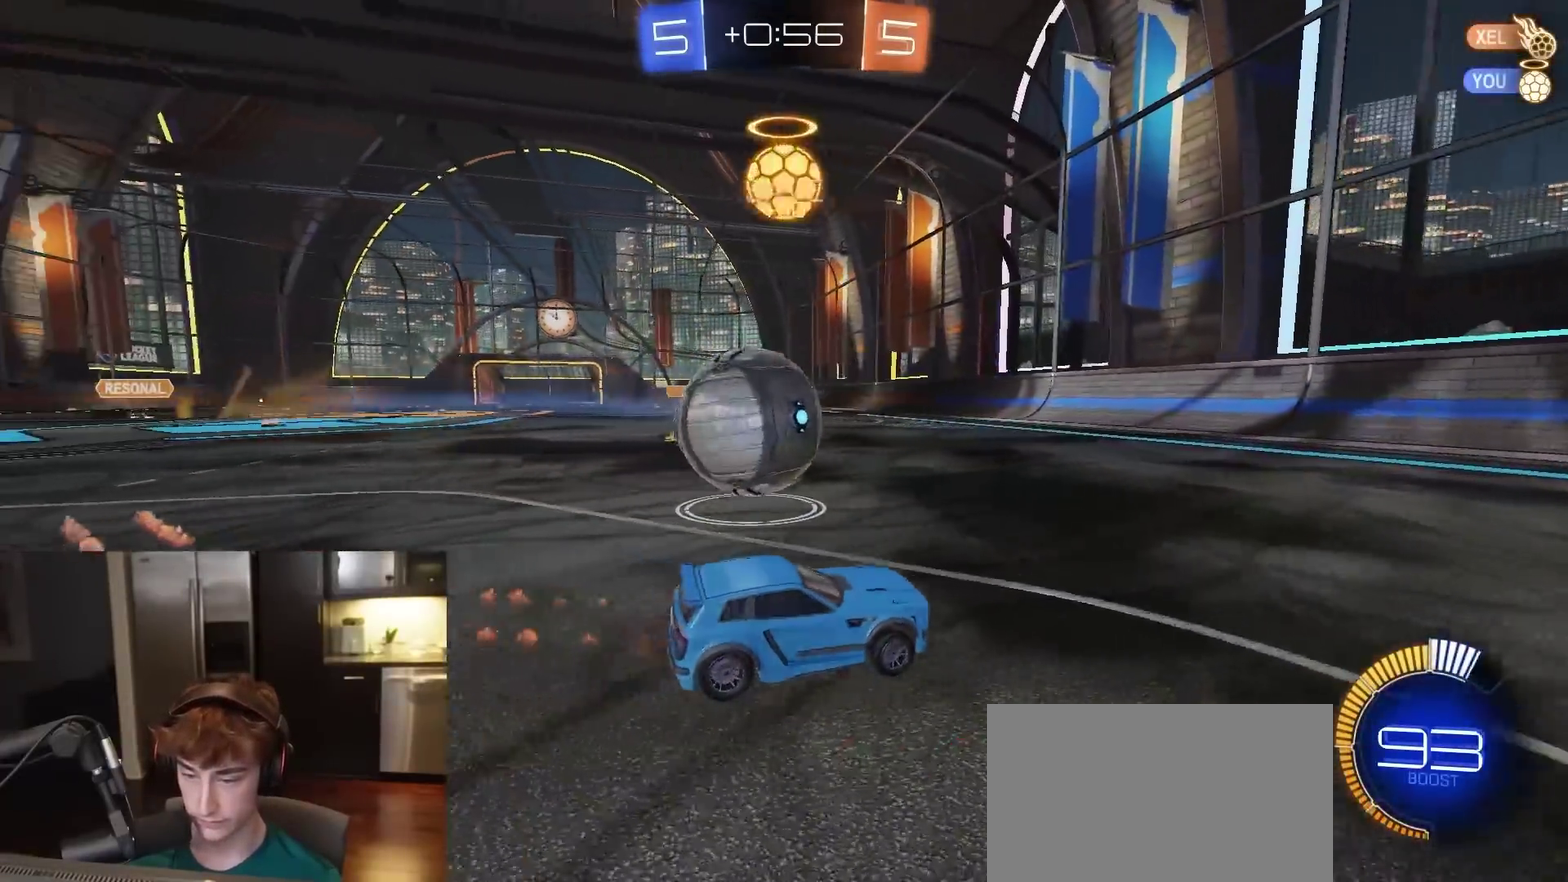
{"dt_ms": 600, "buttons": ["R2"], "left_stick": "center", "right_stick": "center", "events": [[33, "R1", "up"], [100, "R2", "up"], [383, "left_stick", "right"], [567, "R2", "down"], [600, "left_stick", "center"]]}
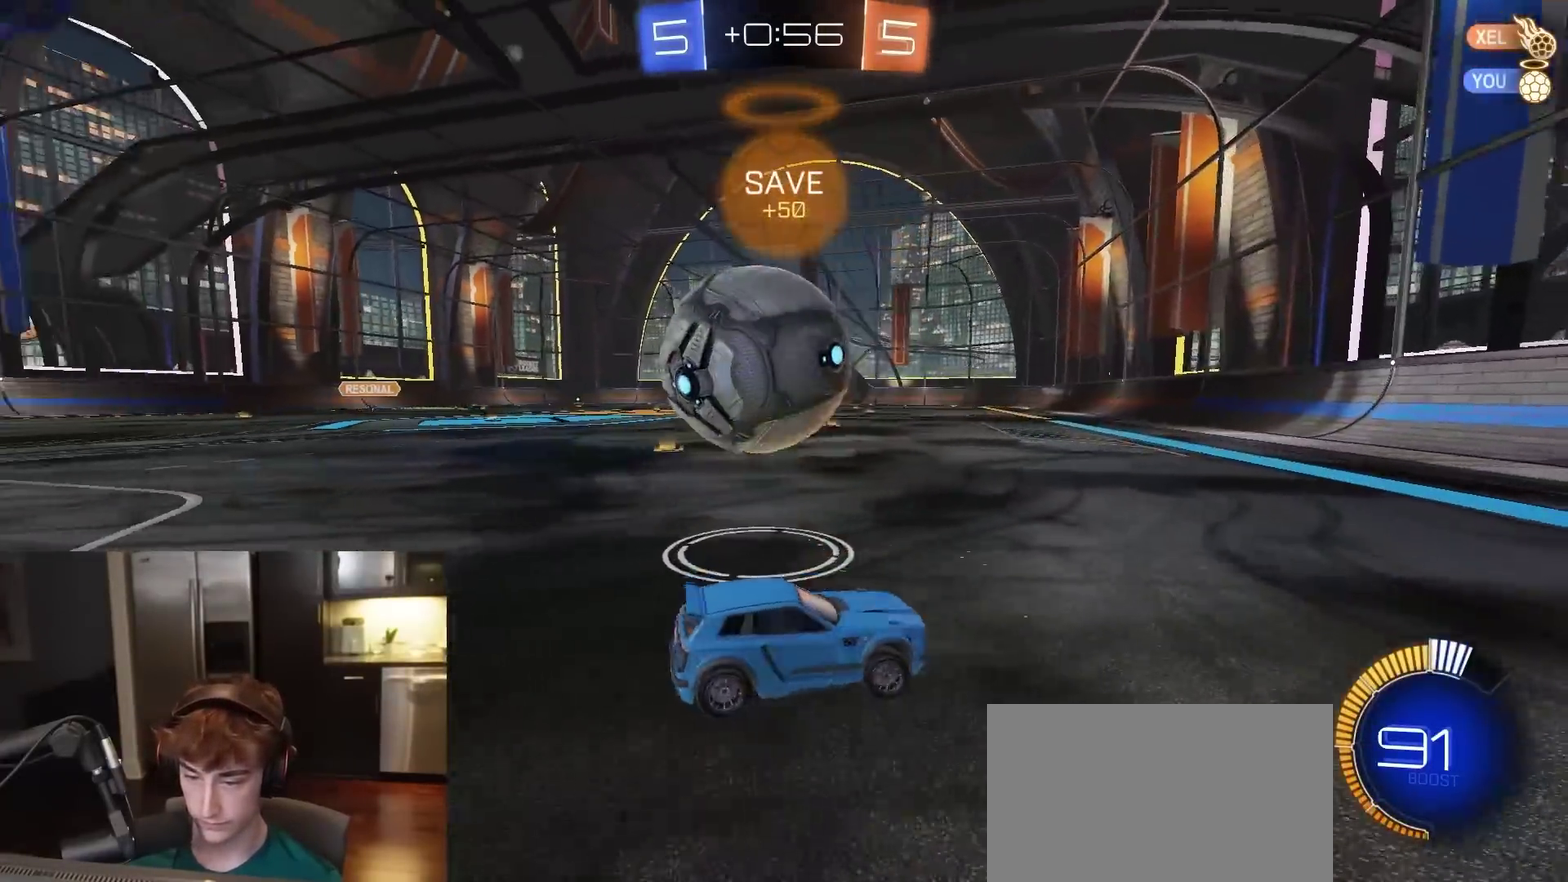
{"dt_ms": 400, "buttons": [], "left_stick": "left", "right_stick": "center", "events": [[50, "left_stick", "left"], [233, "left_stick", "center"], [367, "left_stick", "left"], [400, "R2", "up"]]}
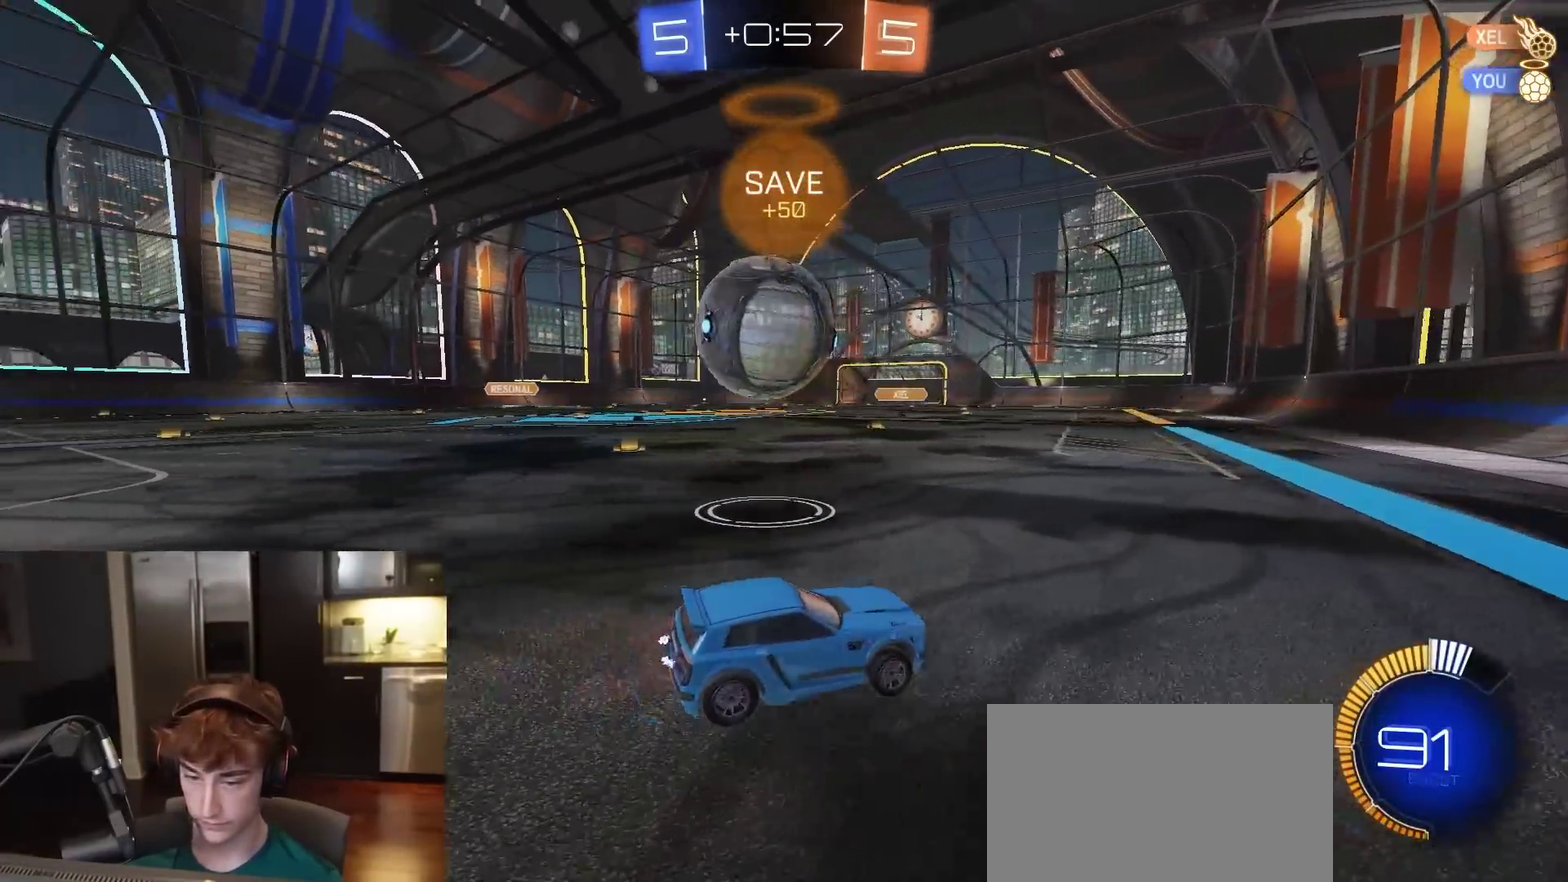
{"dt_ms": 600, "buttons": ["R2"], "left_stick": "center", "right_stick": "center", "events": [[150, "R2", "down"], [150, "left_stick", "center"], [367, "R2", "up"], [450, "R2", "down"]]}
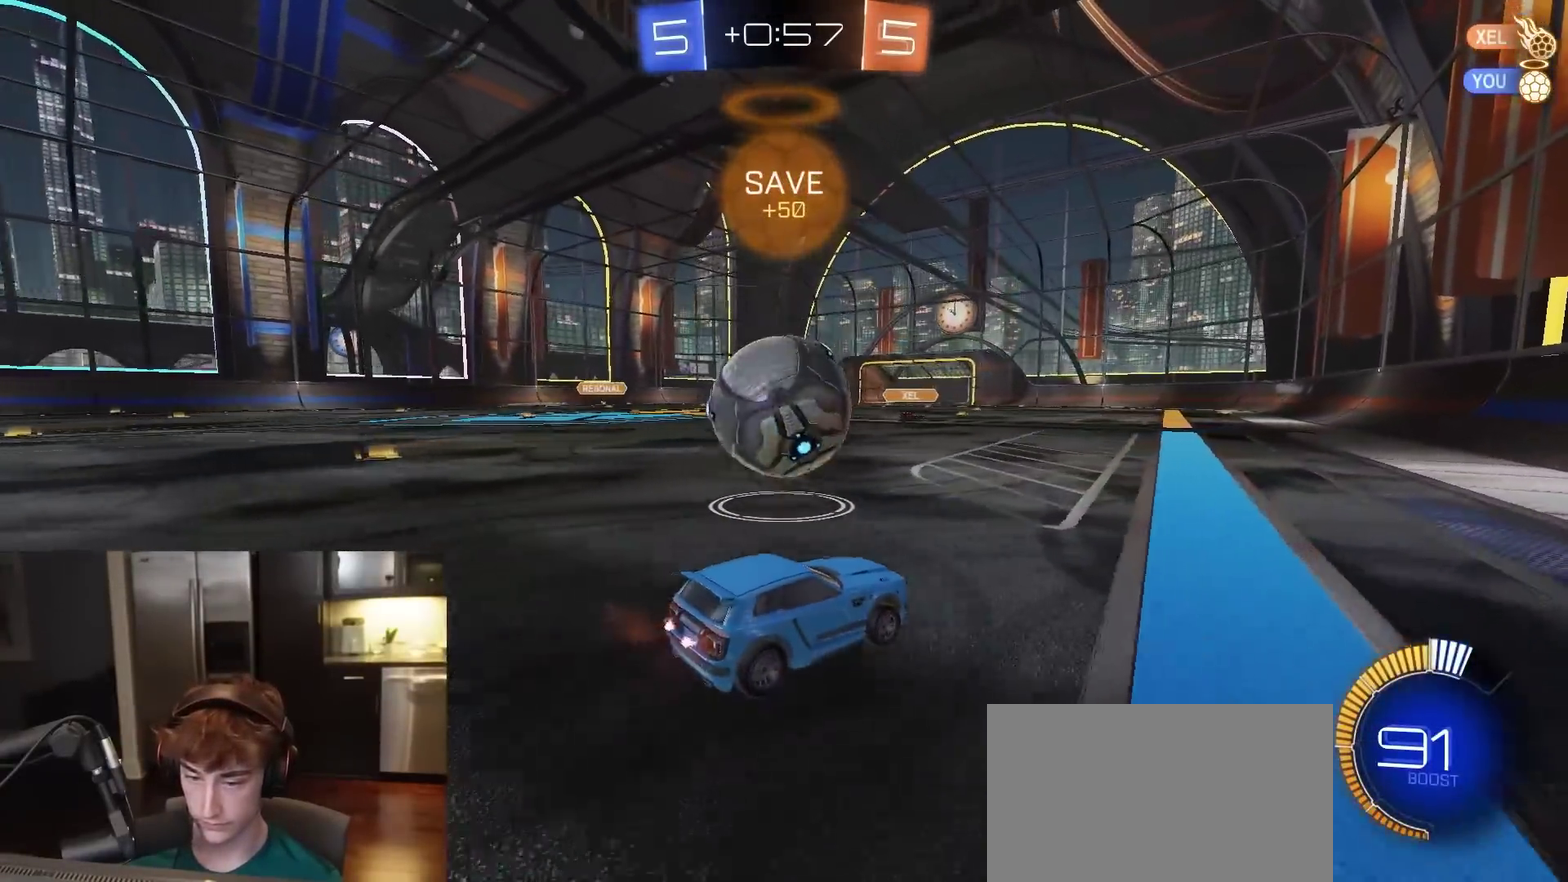
{"dt_ms": 300, "buttons": ["R2"], "left_stick": "left", "right_stick": "center", "events": [[33, "R2", "up"], [33, "left_stick", "left"], [167, "left_stick", "center"], [250, "R2", "down"], [250, "left_stick", "left"]]}
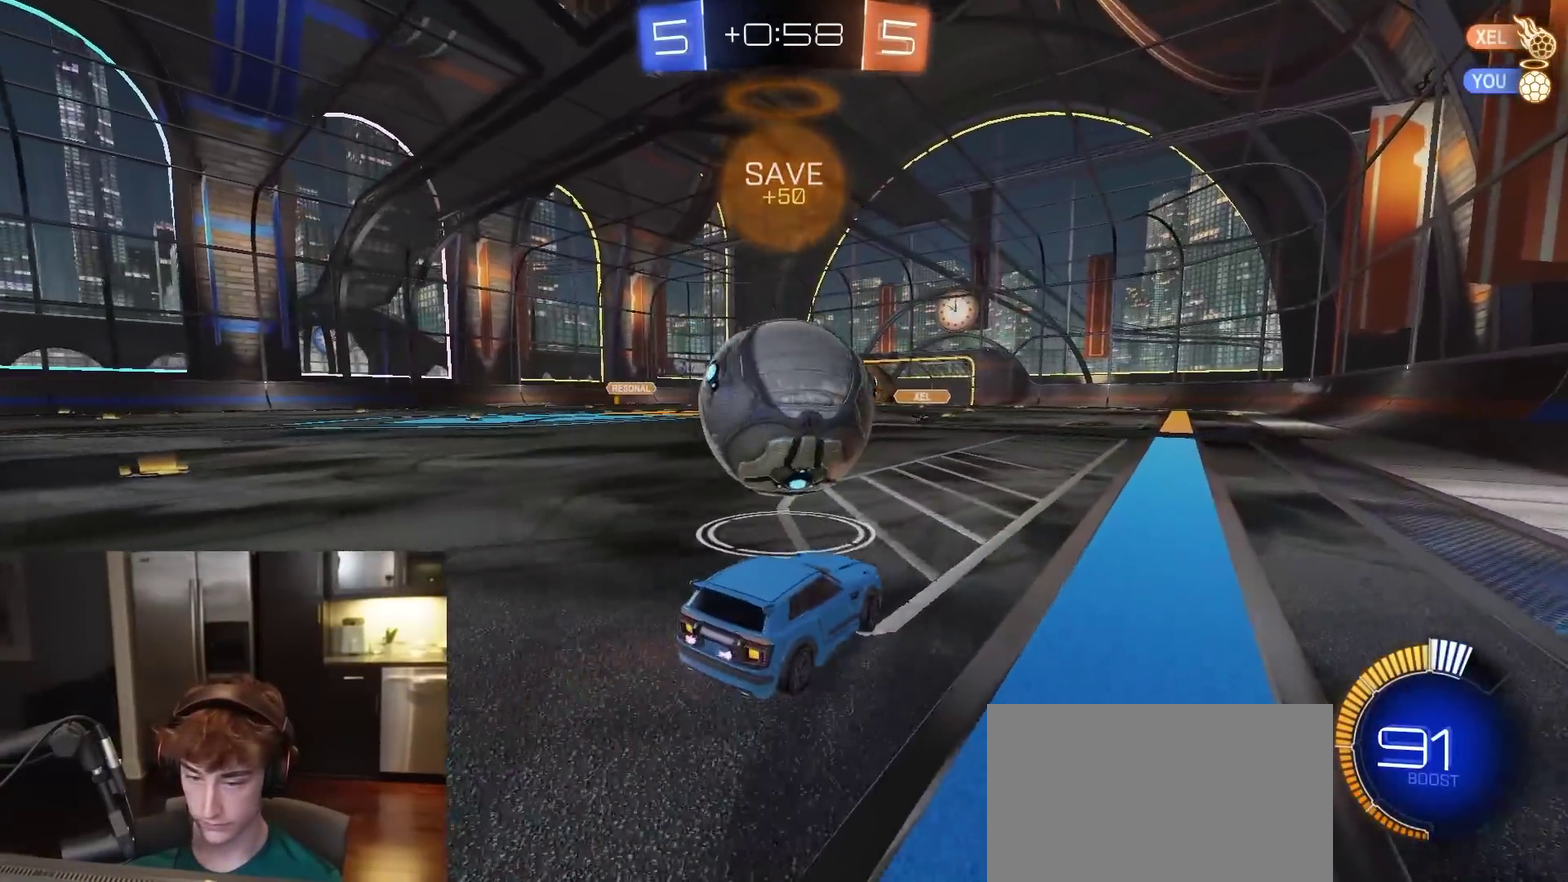
{"dt_ms": 900, "buttons": [], "left_stick": "center", "right_stick": "center", "events": [[50, "left_stick", "center"], [100, "left_stick", "right"], [483, "left_stick", "center"], [633, "left_stick", "left"], [800, "left_stick", "center"], [900, "R2", "up"]]}
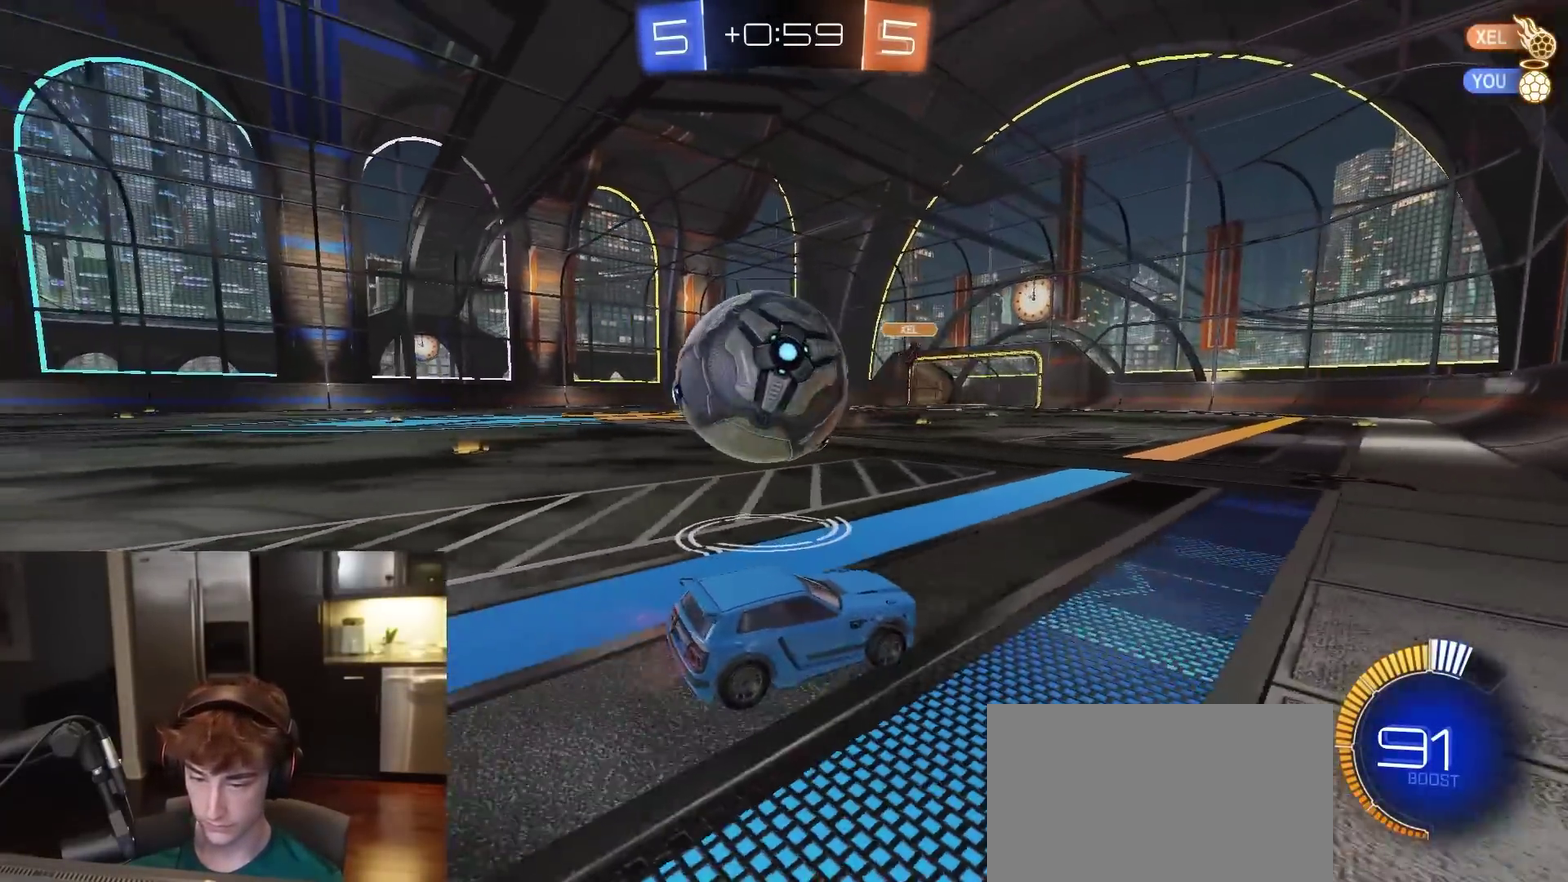
{"dt_ms": 300, "buttons": ["R2"], "left_stick": "left", "right_stick": "center", "events": [[183, "left_stick", "left"], [250, "R2", "down"]]}
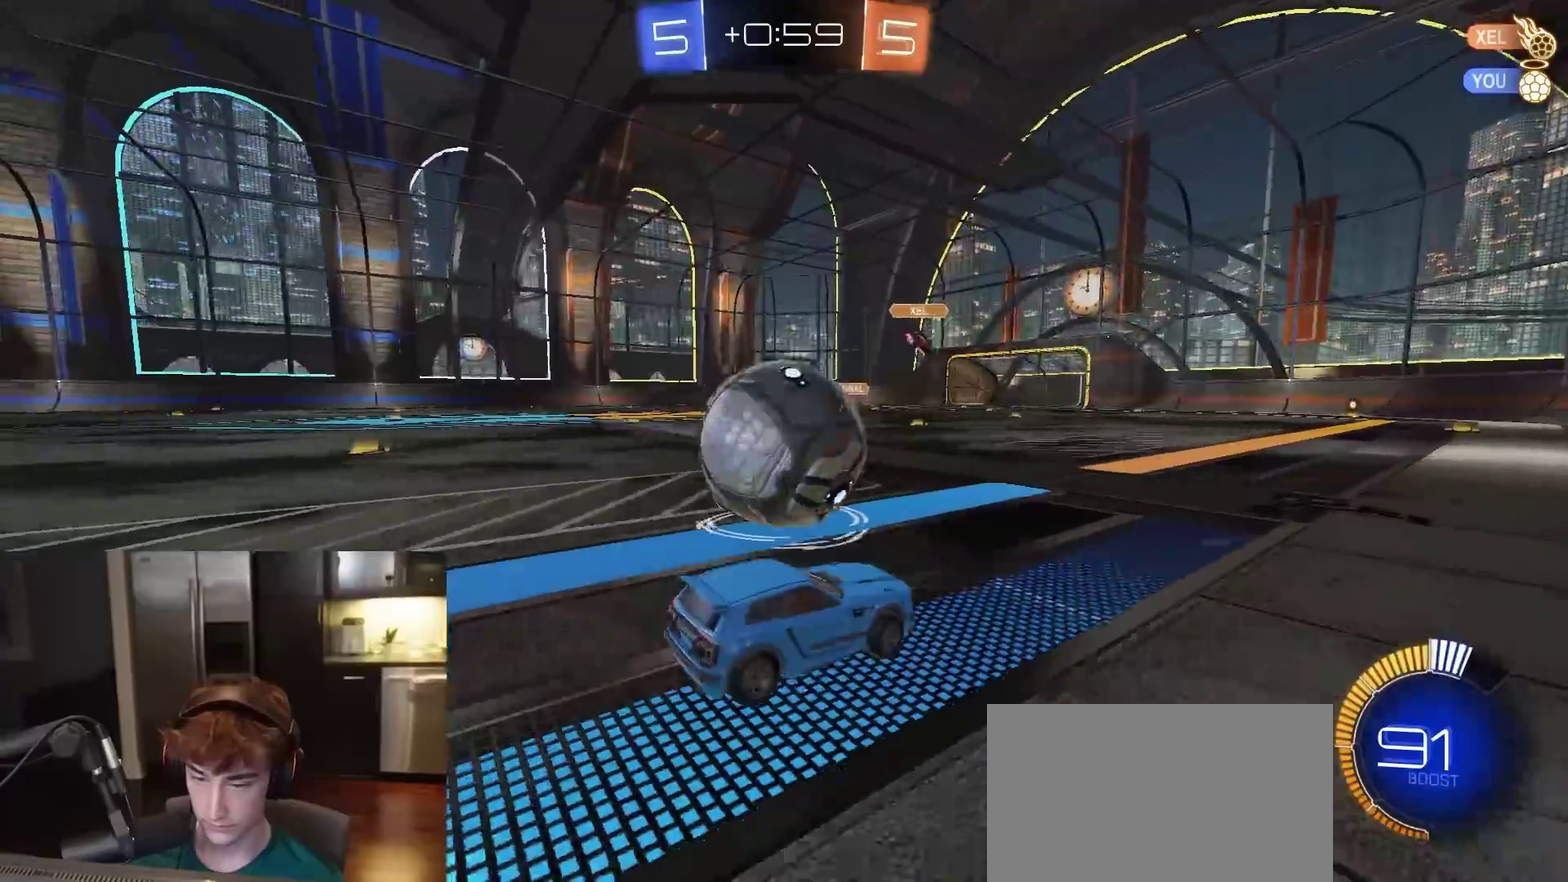
{"dt_ms": 600, "buttons": ["R2"], "left_stick": "center", "right_stick": "center", "events": [[33, "left_stick", "center"], [283, "left_stick", "left"], [383, "left_stick", "center"]]}
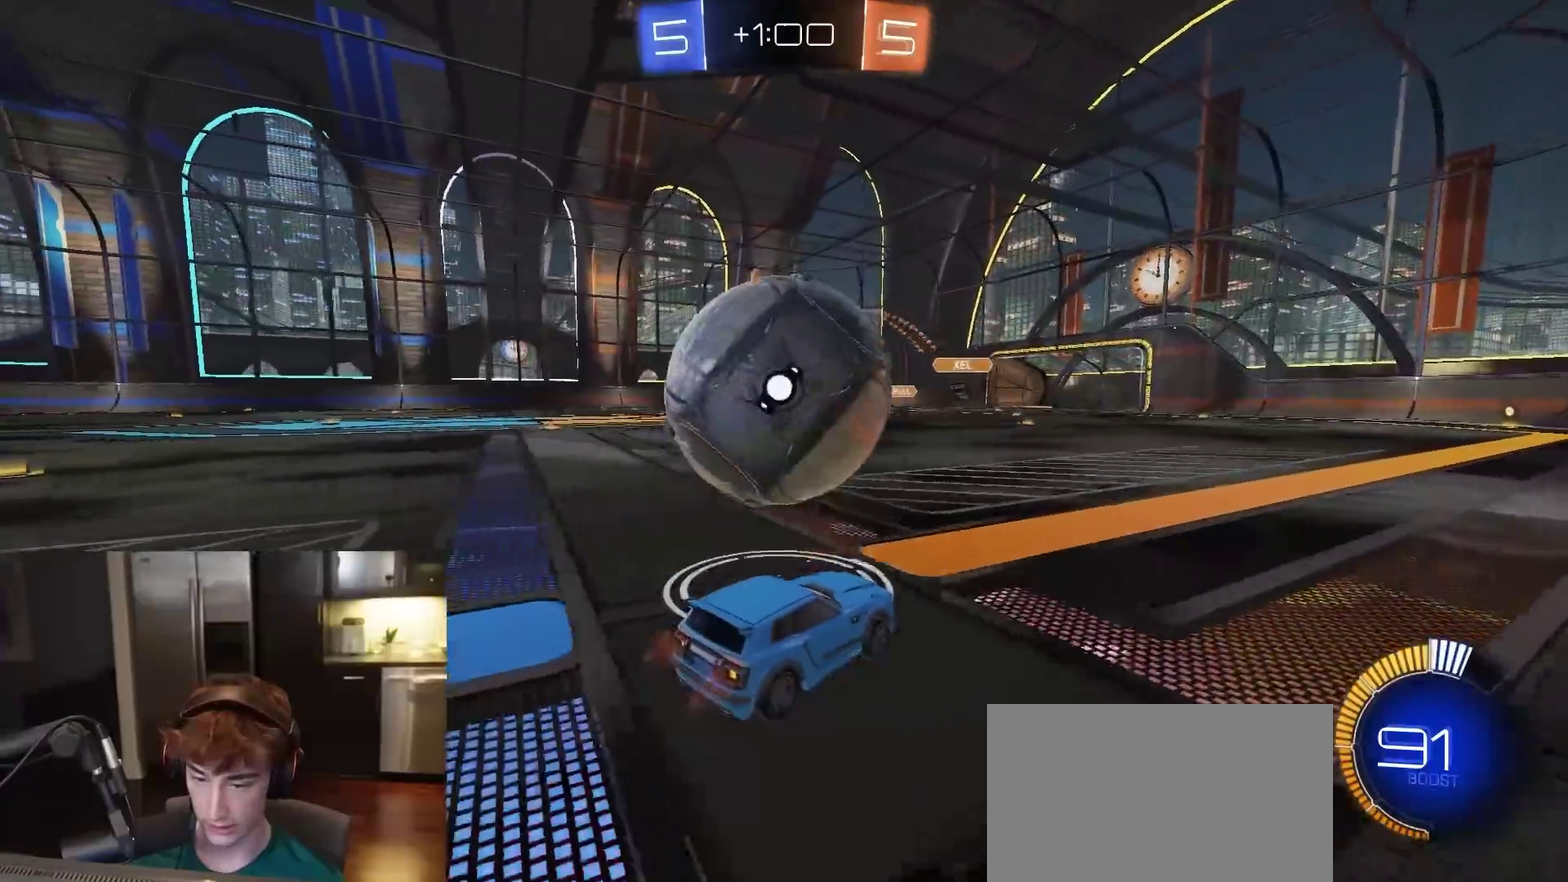
{"dt_ms": 400, "buttons": [], "left_stick": "center", "right_stick": "center", "events": [[367, "R2", "up"]]}
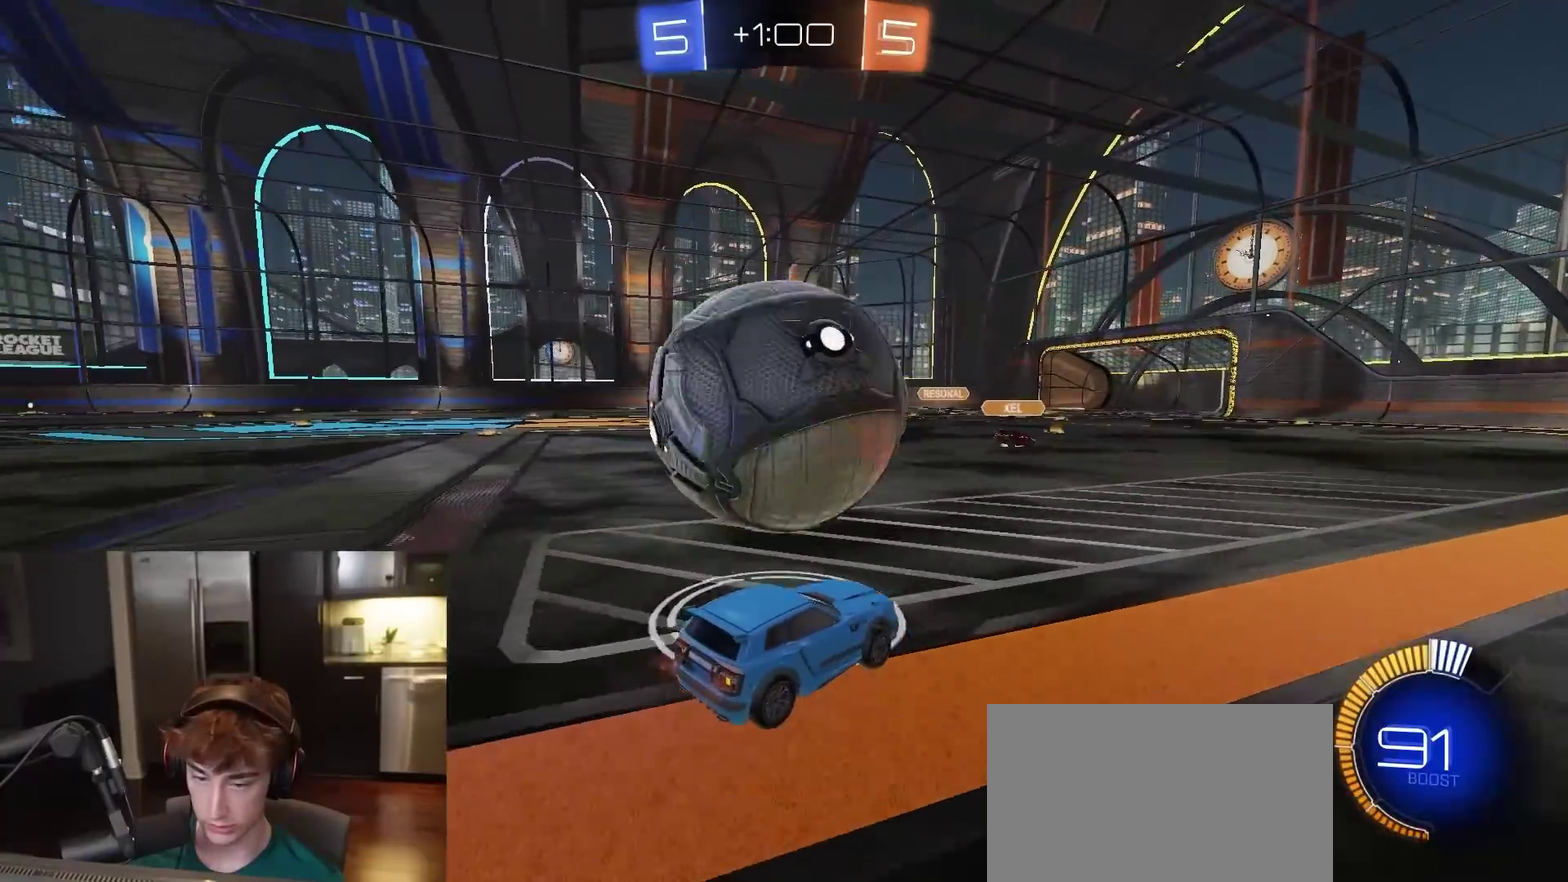
{"dt_ms": 500, "buttons": ["R2"], "left_stick": "right", "right_stick": "center", "events": [[200, "R2", "down"], [350, "R2", "up"], [350, "left_stick", "right"], [467, "R2", "down"]]}
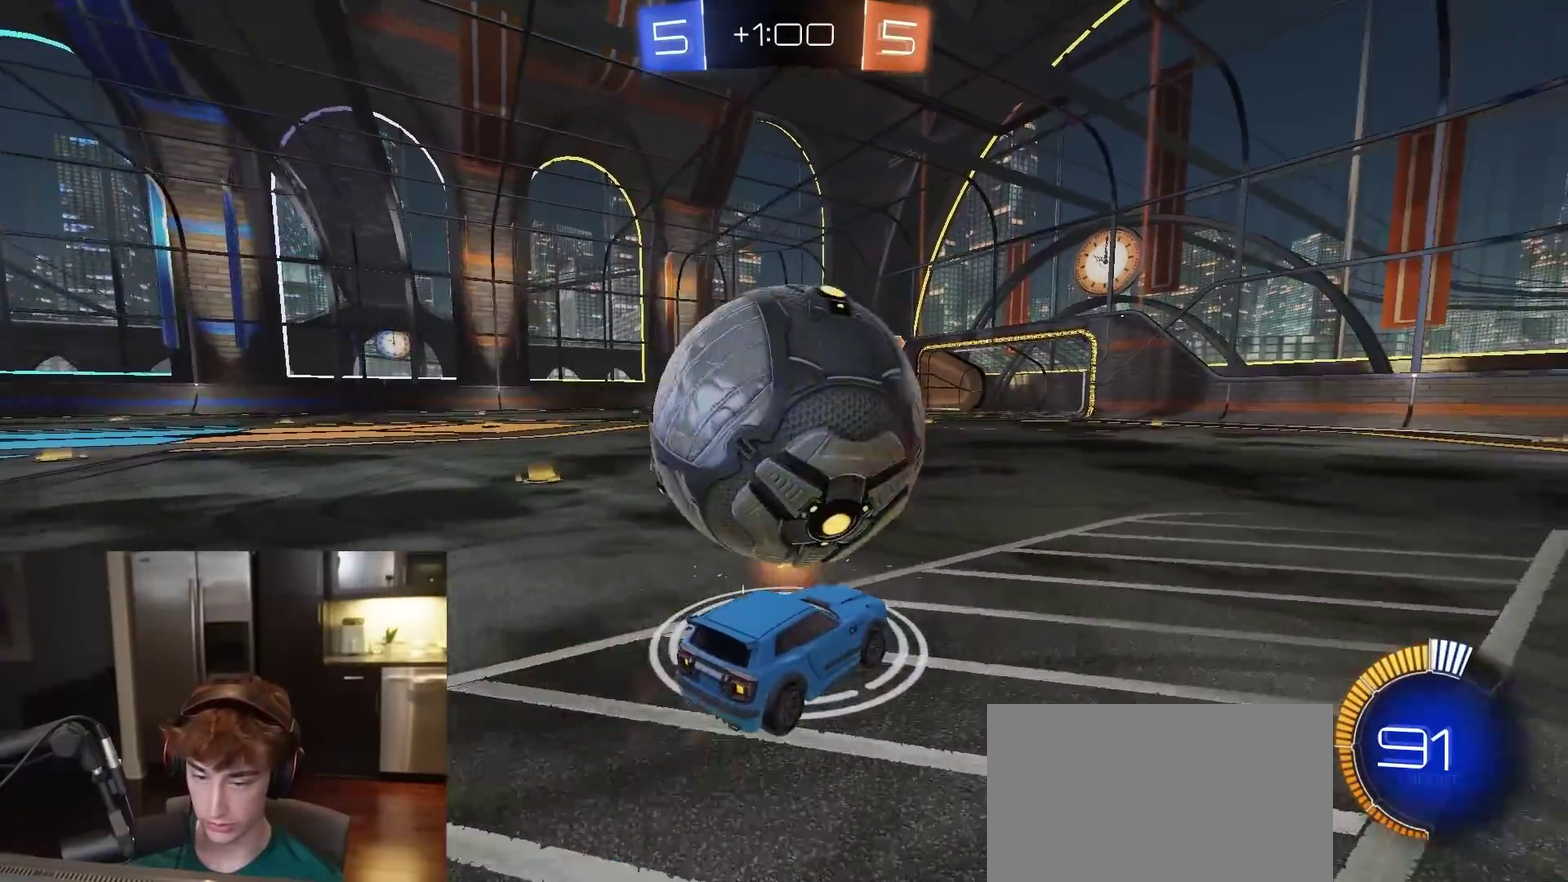
{"dt_ms": 500, "buttons": ["L2"], "left_stick": "right", "right_stick": "center", "events": [[50, "left_stick", "left"], [217, "left_stick", "center"], [467, "R2", "up"], [467, "left_stick", "right"], [483, "L2", "down"]]}
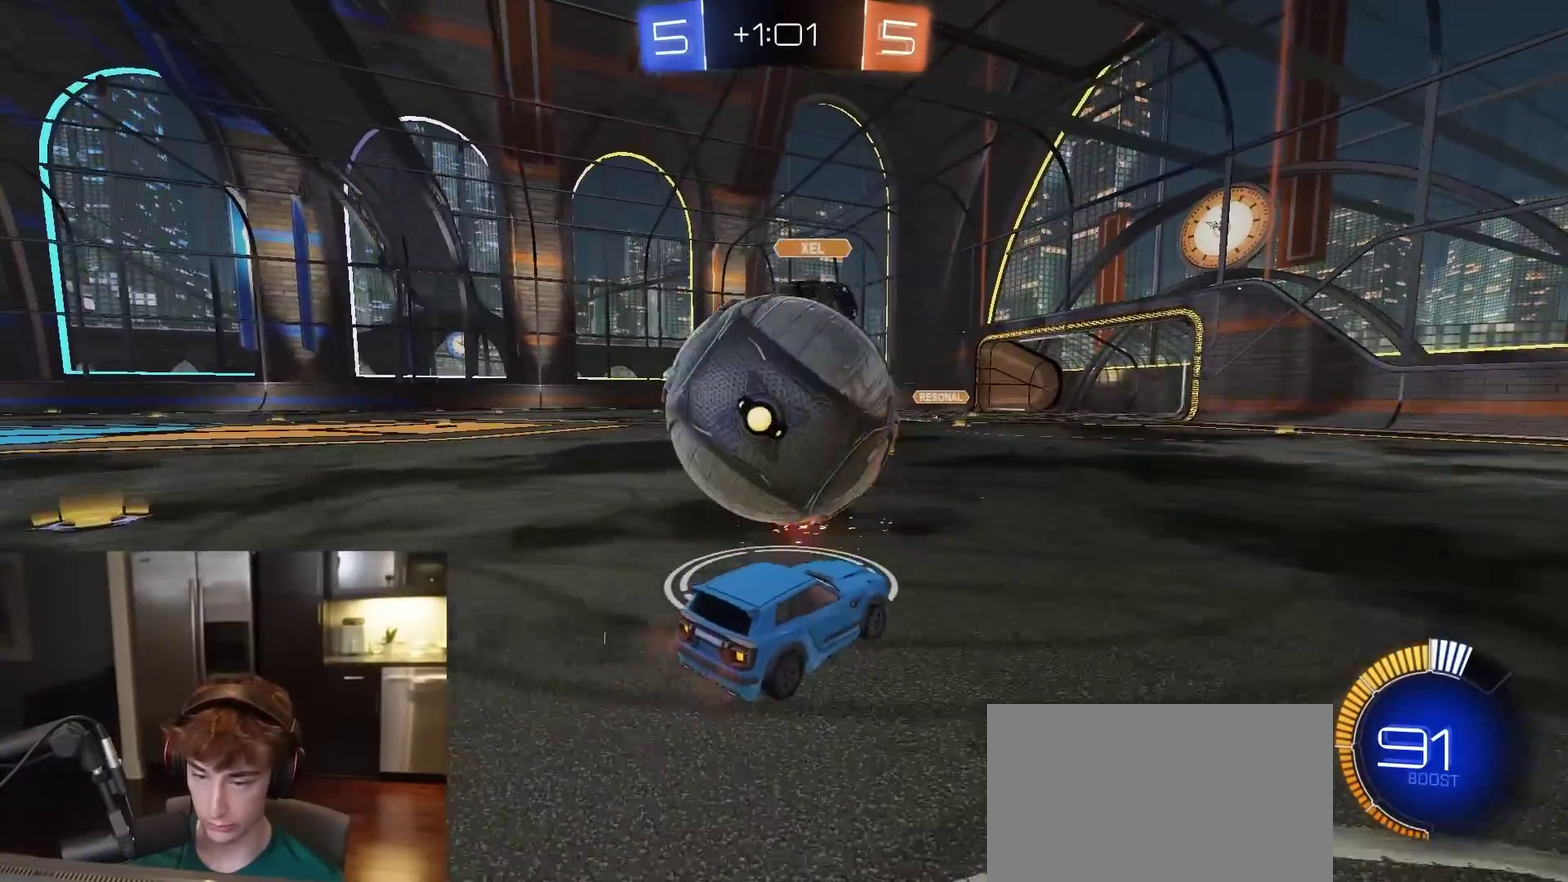
{"dt_ms": 400, "buttons": ["R2"], "left_stick": "center", "right_stick": "center", "events": [[33, "L2", "up"], [67, "R2", "down"], [117, "left_stick", "left"], [233, "left_stick", "center"]]}
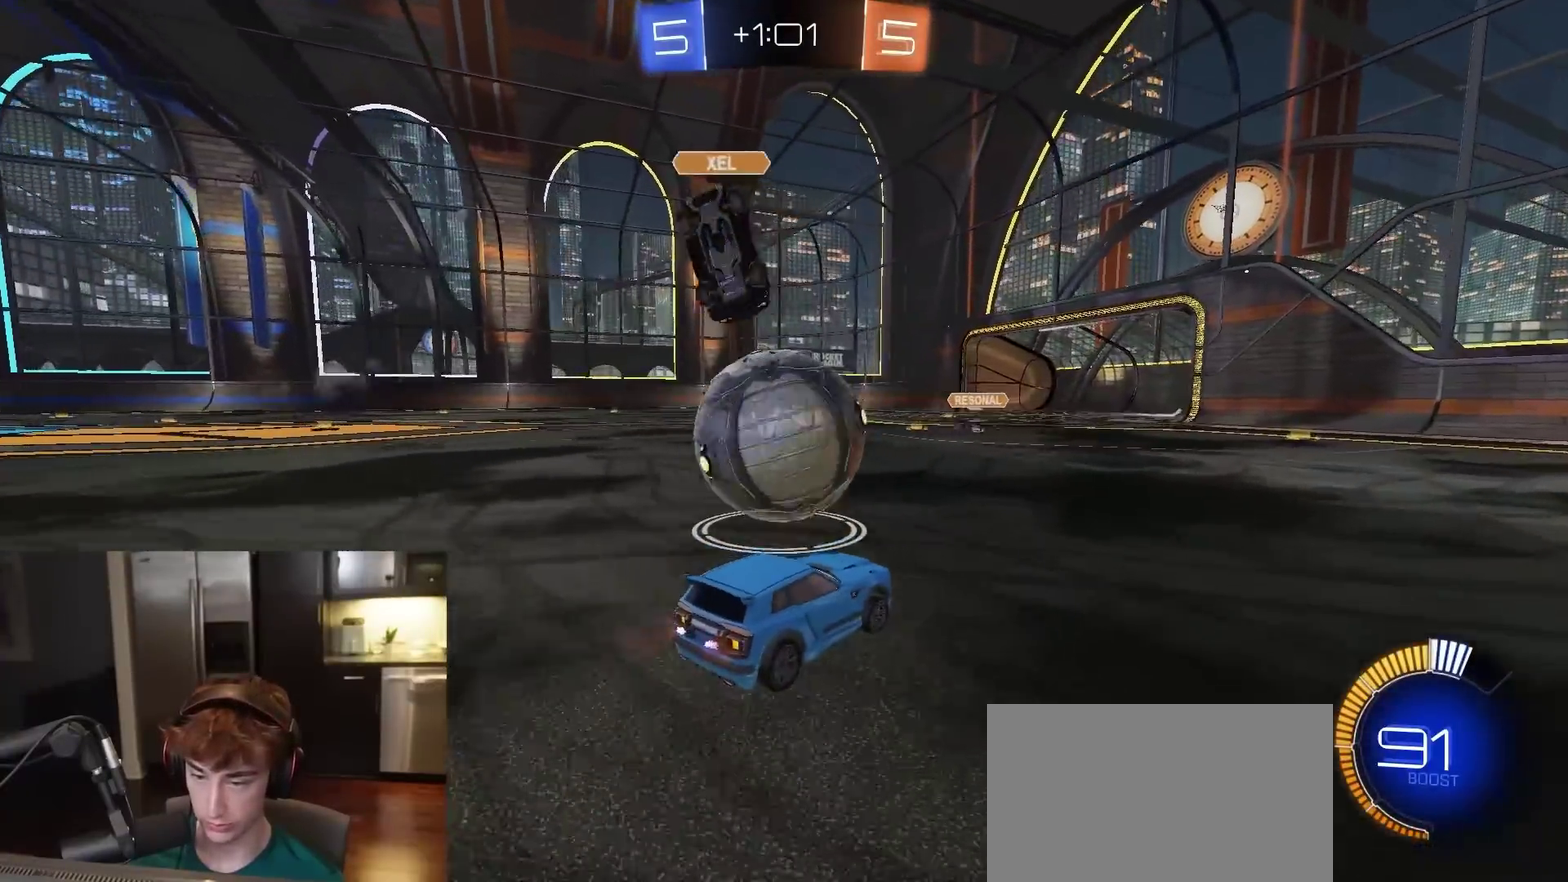
{"dt_ms": 600, "buttons": ["R1", "R2"], "left_stick": "center", "right_stick": "center", "events": [[183, "R1", "down"], [333, "TRIANGLE", "down"], [383, "left_stick", "left"], [450, "TRIANGLE", "up"], [483, "left_stick", "center"]]}
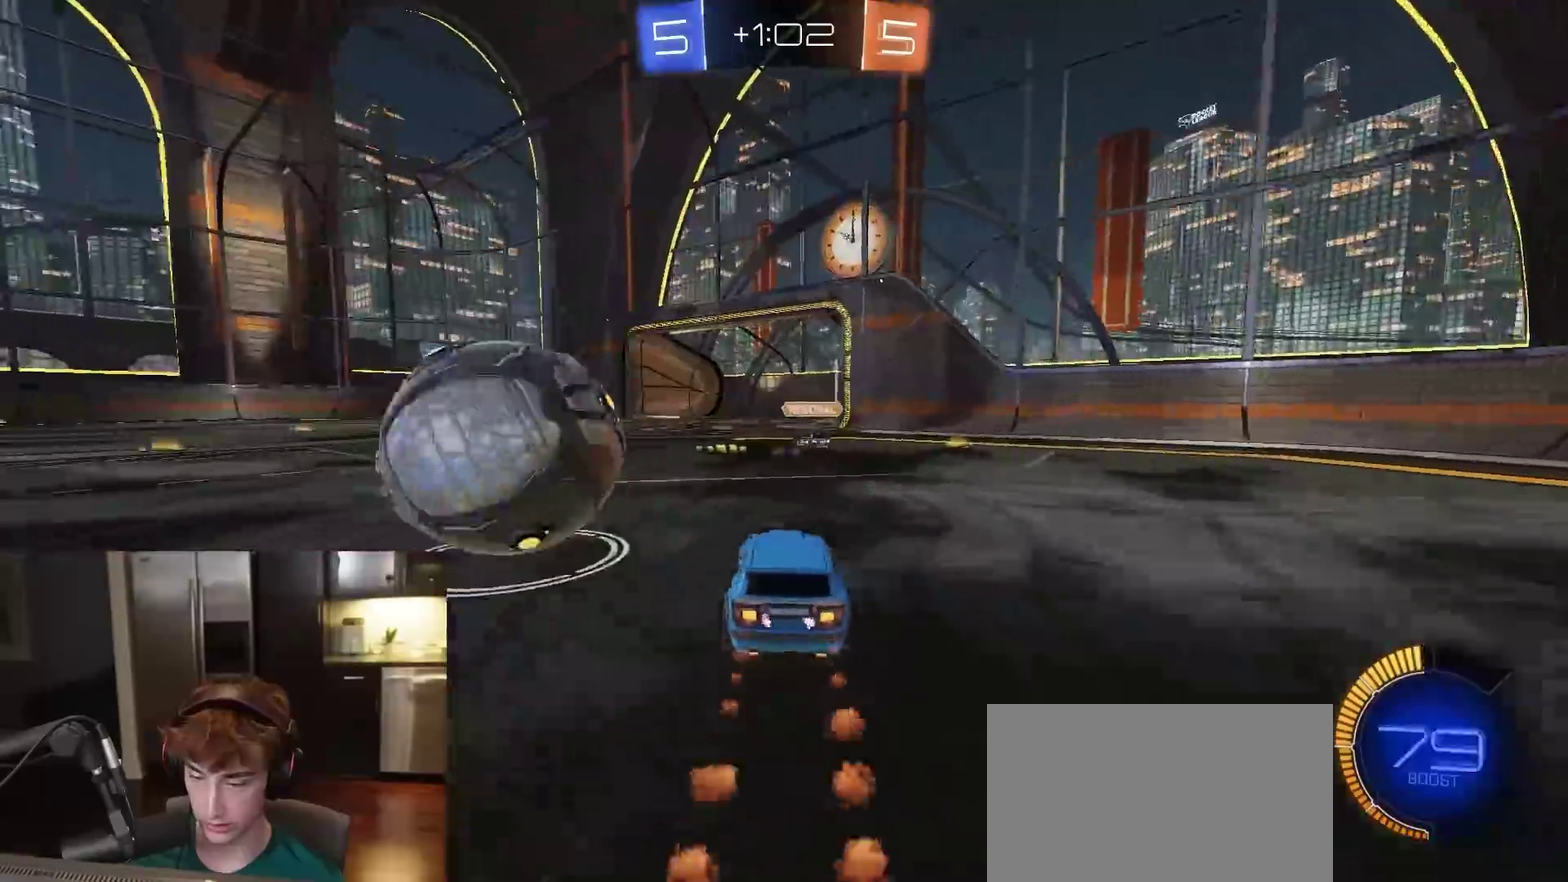
{"dt_ms": 500, "buttons": ["R1", "R2"], "left_stick": "right", "right_stick": "center", "events": [[483, "left_stick", "right"]]}
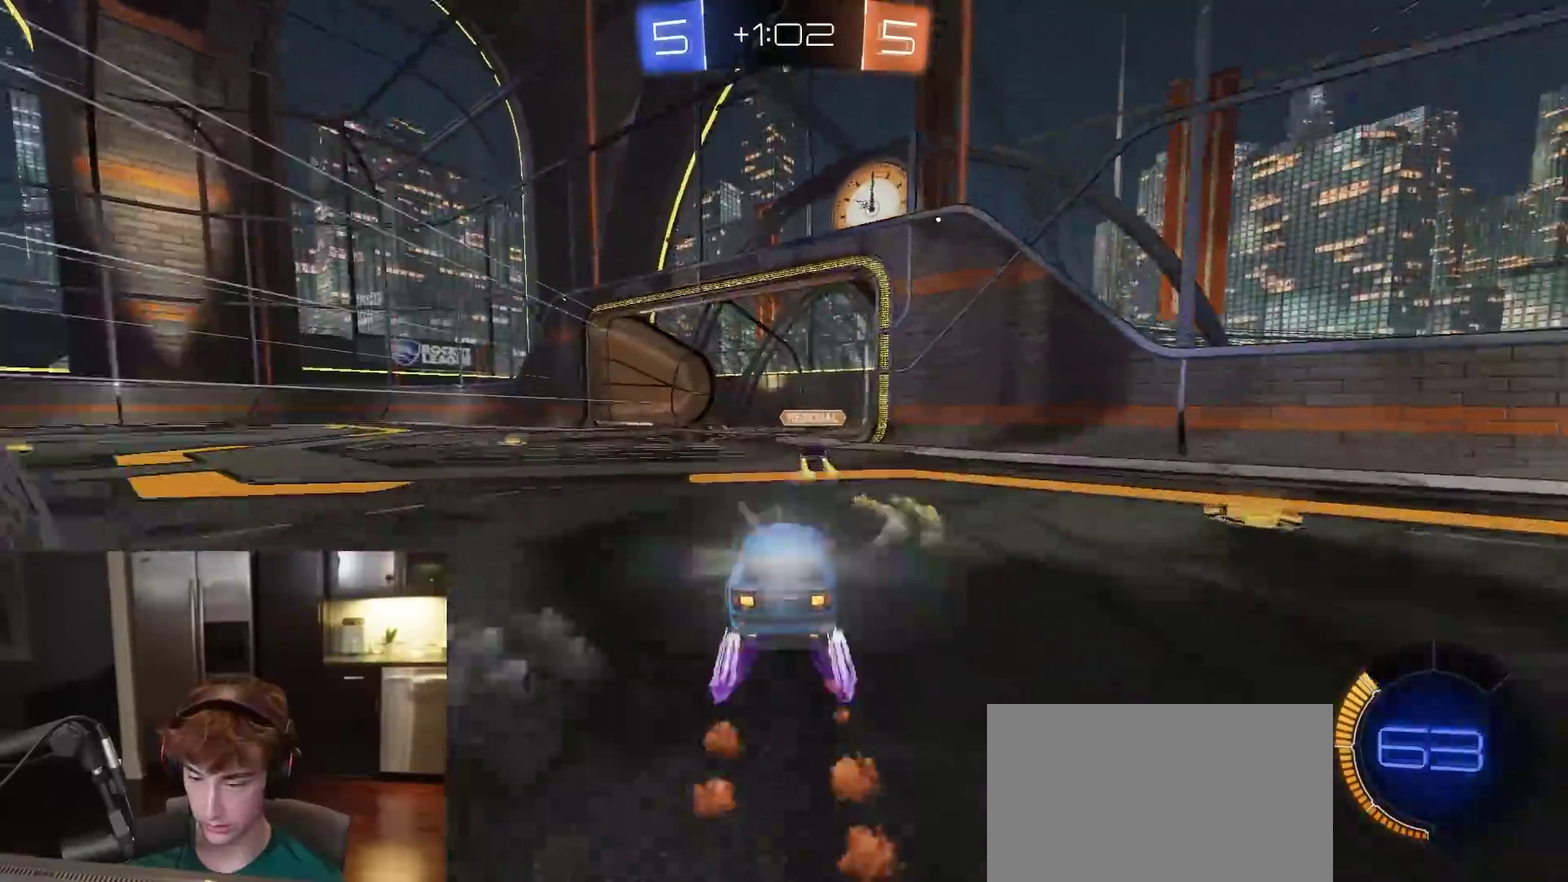
{"dt_ms": 500, "buttons": ["R1", "R2"], "left_stick": "right", "right_stick": "center", "events": [[133, "left_stick", "left"], [217, "R1", "up"], [383, "R1", "down"], [417, "left_stick", "right"]]}
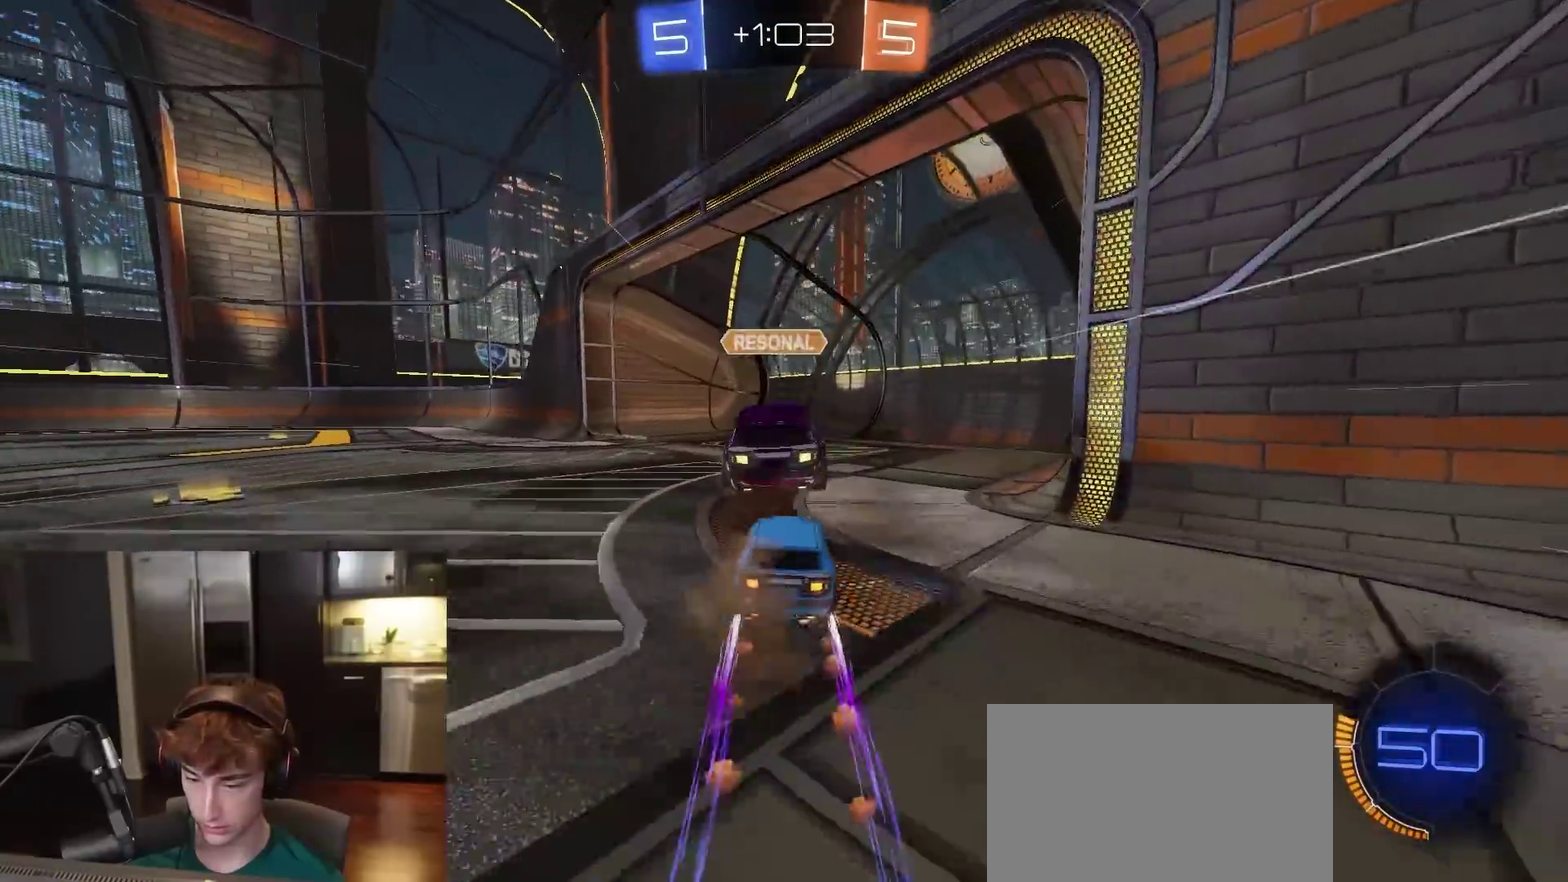
{"dt_ms": 300, "buttons": ["R2"], "left_stick": "left", "right_stick": "center", "events": [[67, "R1", "up"], [67, "left_stick", "left"], [150, "L1", "down"], [150, "TRIANGLE", "down"], [267, "L1", "up"], [267, "TRIANGLE", "up"]]}
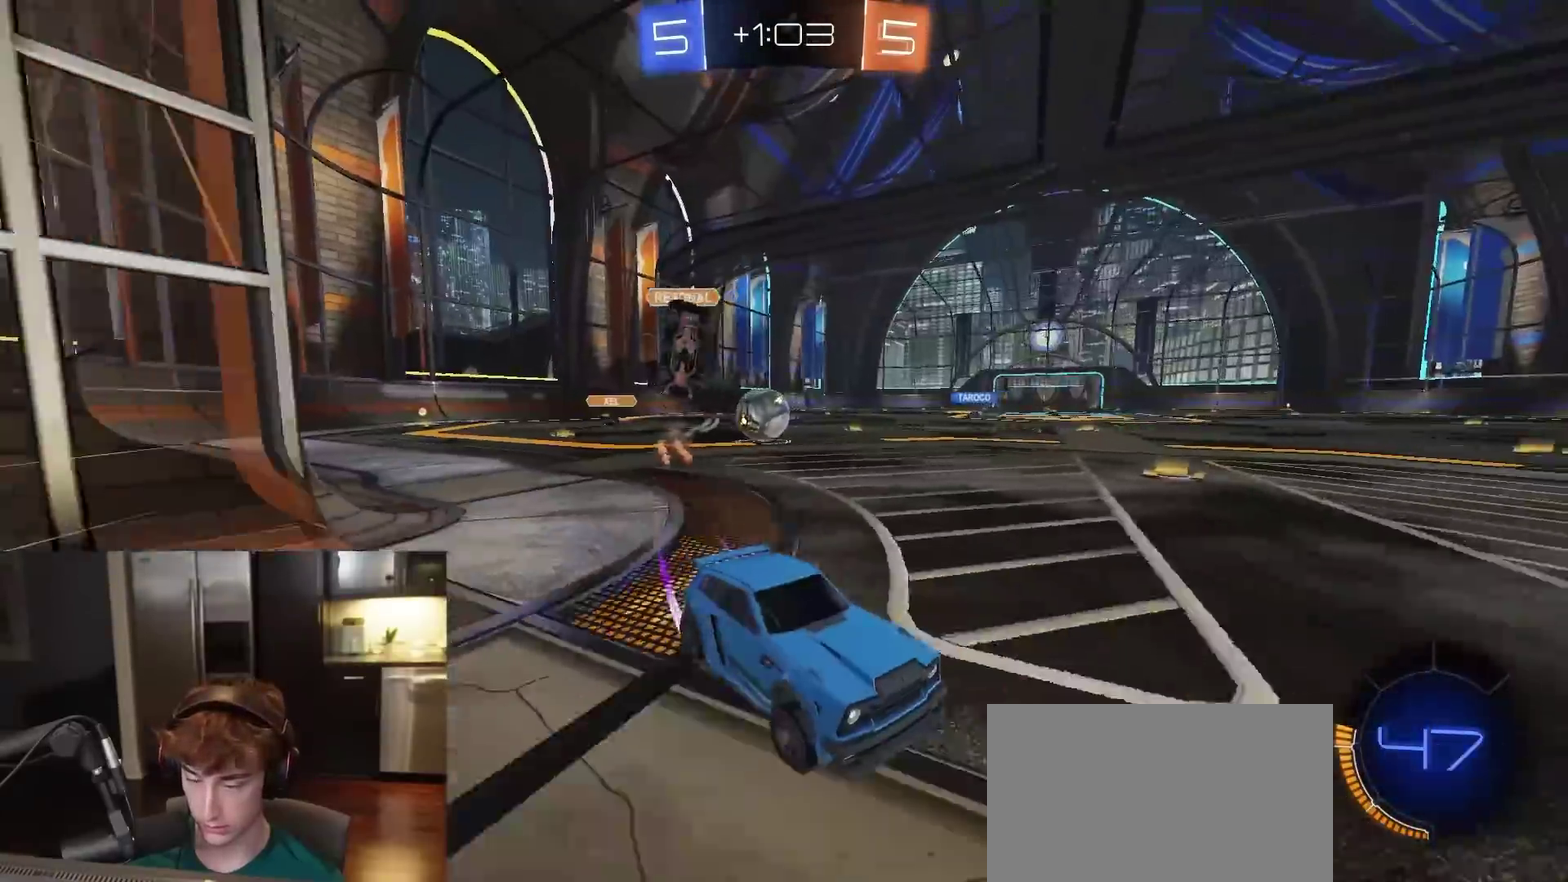
{"dt_ms": 900, "buttons": ["R2"], "left_stick": "down-left", "right_stick": "center", "events": [[150, "R1", "down"], [400, "left_stick", "right"], [517, "left_stick", "center"], [783, "R1", "up"], [800, "left_stick", "down-left"]]}